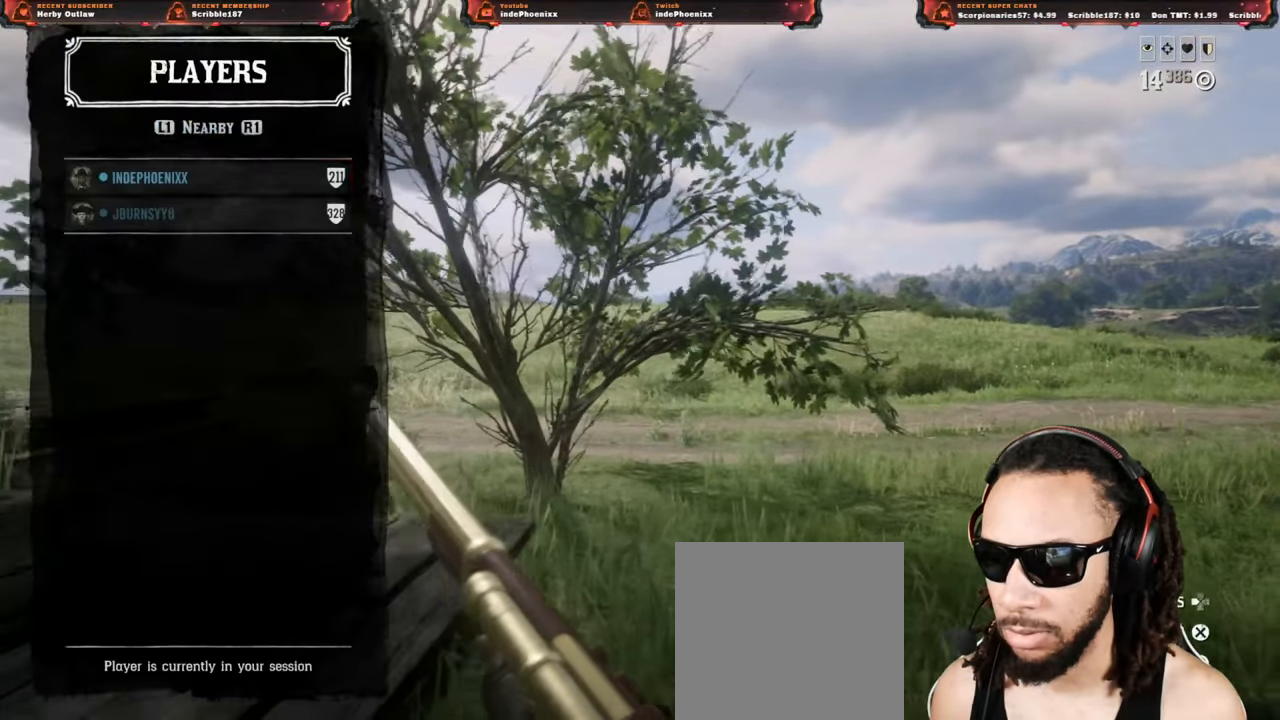
Gameplay with a controller (PlayStation layout); each line is a JSON object with the inputs held at the frame after it. "events" lists button and stick changes between this image and that frame as [ms after this image, input, new state], when the widget could be followed in between.
{"buttons": [], "left_stick": "up", "right_stick": "center", "events": [[67, "right_stick", "left"], [317, "right_stick", "center"]]}
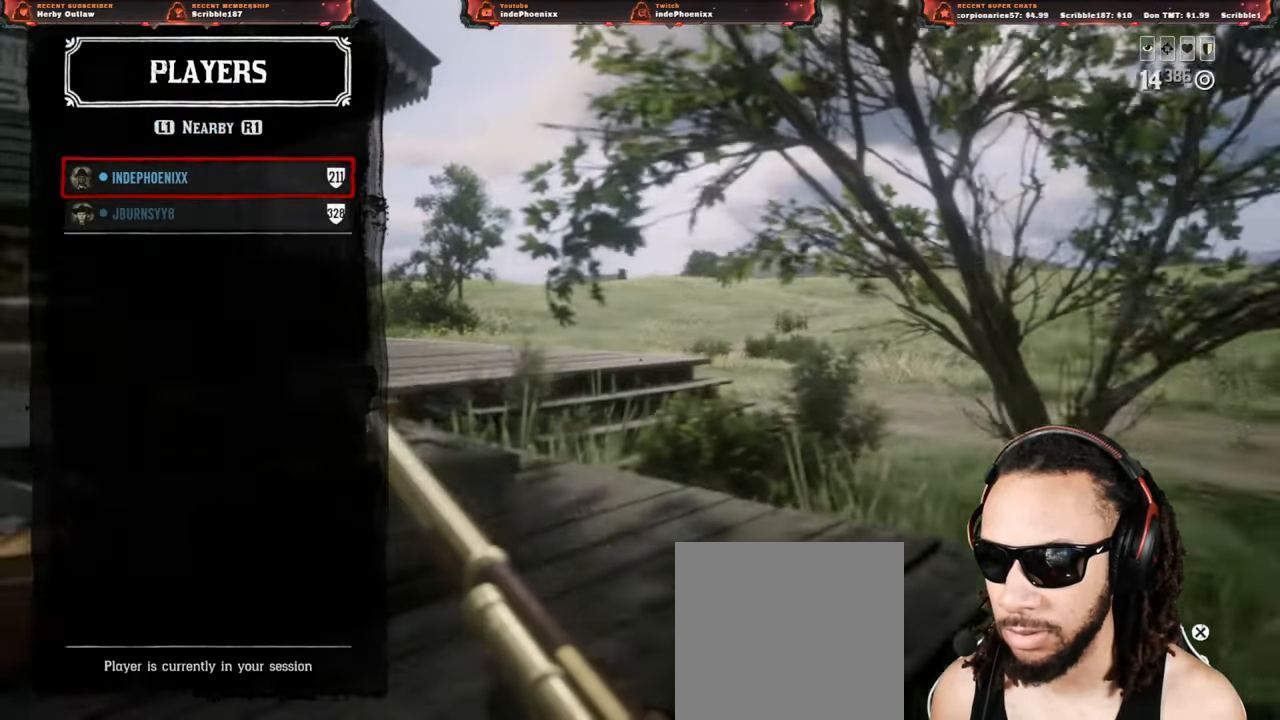
{"buttons": ["DPAD_UP"], "left_stick": "center", "right_stick": "center", "events": [[417, "left_stick", "center"], [483, "DPAD_UP", "down"]]}
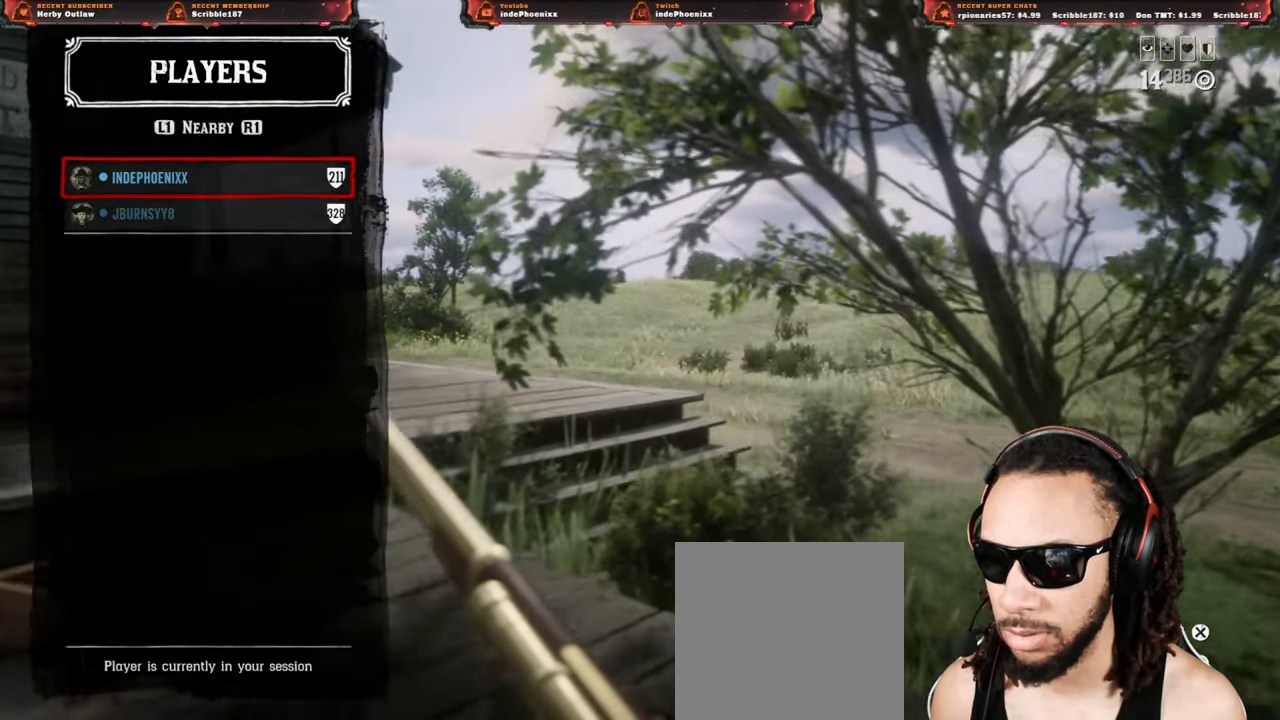
{"buttons": [], "left_stick": "up", "right_stick": "center", "events": [[67, "DPAD_UP", "up"], [183, "DPAD_DOWN", "down"], [233, "DPAD_DOWN", "up"], [333, "CIRCLE", "down"], [417, "CIRCLE", "up"], [417, "left_stick", "up"]]}
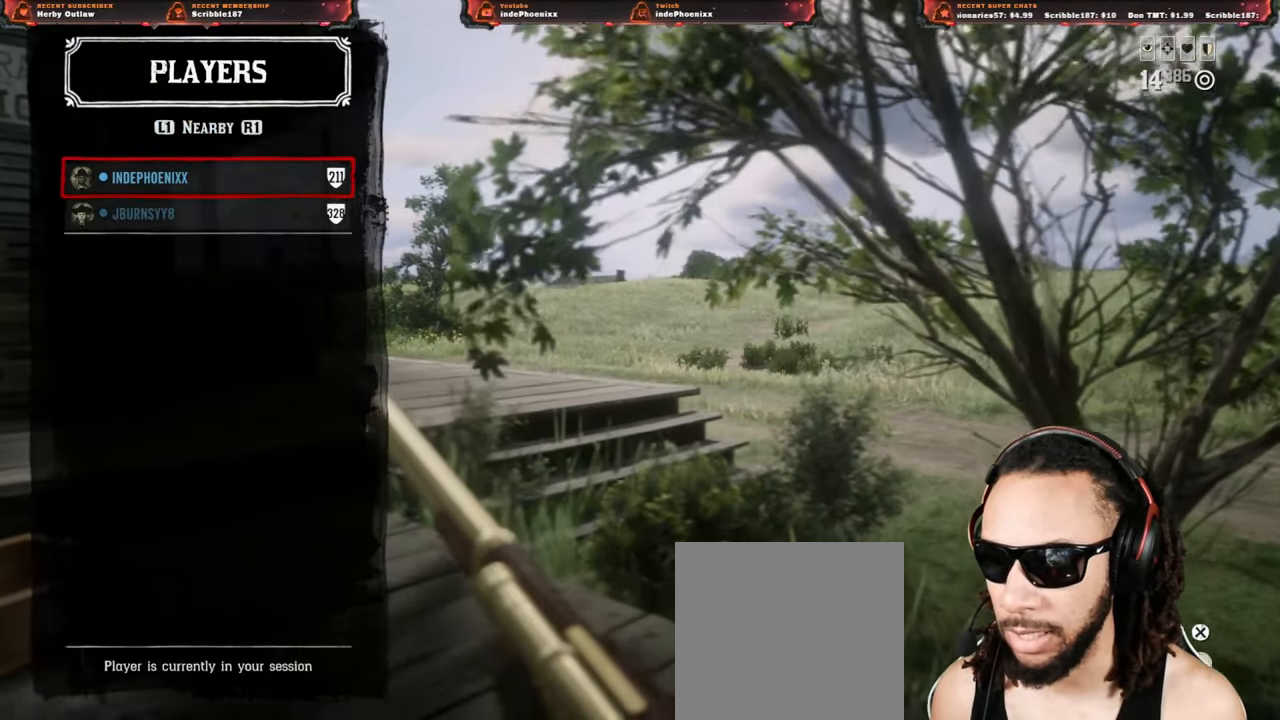
{"buttons": [], "left_stick": "up", "right_stick": "center", "events": [[333, "CROSS", "down"], [383, "CROSS", "up"]]}
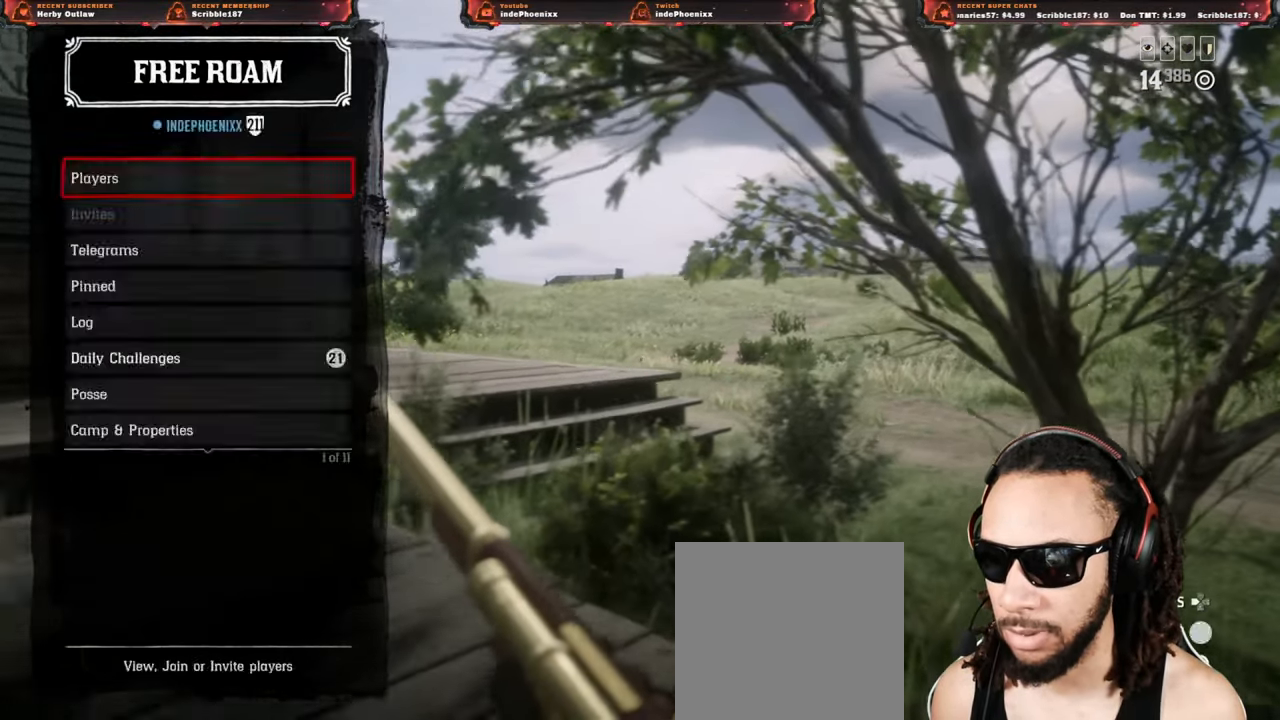
{"buttons": ["L1"], "left_stick": "up", "right_stick": "center", "events": [[317, "L1", "down"], [350, "L1", "up"], [450, "L1", "down"]]}
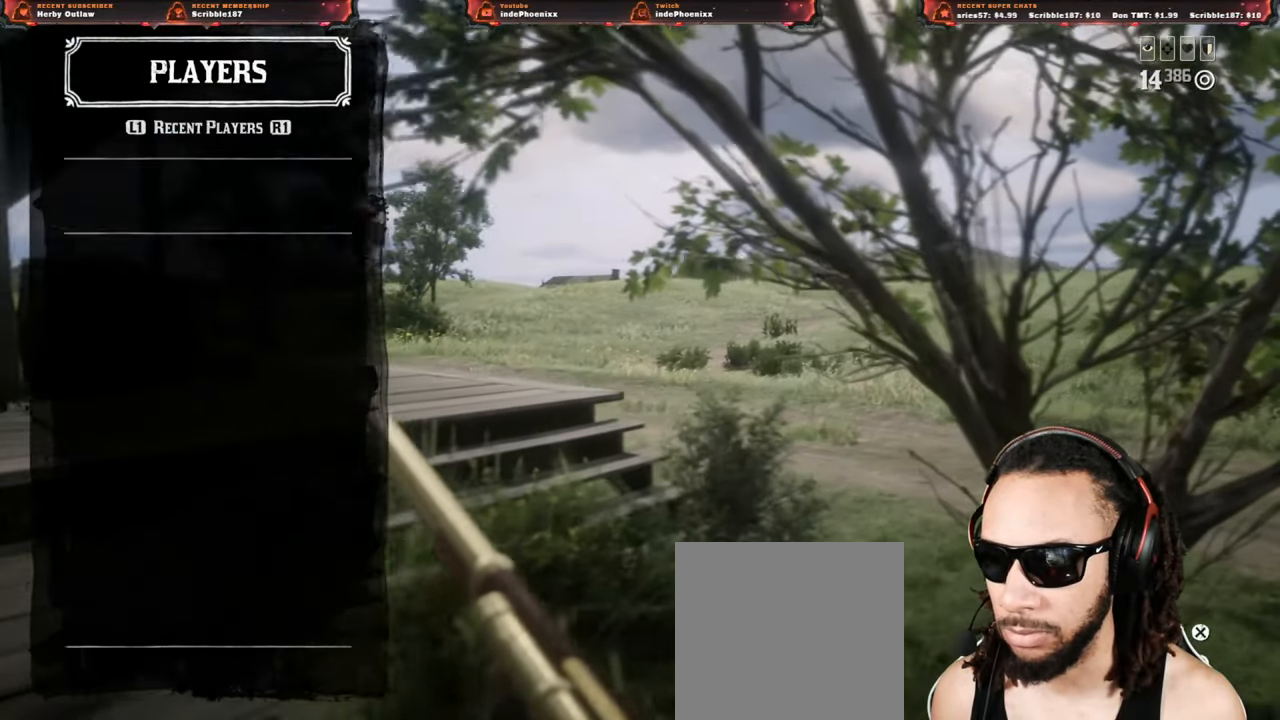
{"buttons": [], "left_stick": "up", "right_stick": "center", "events": [[17, "L1", "up"], [100, "L1", "down"], [183, "L1", "up"]]}
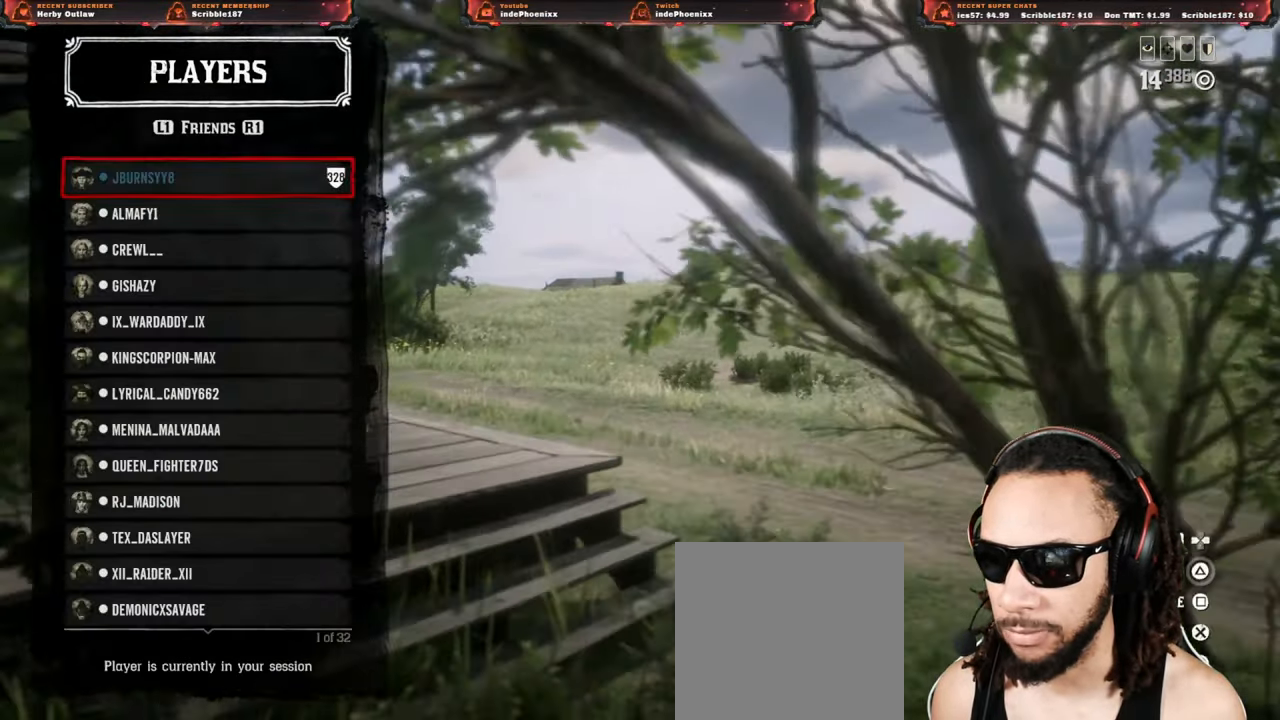
{"buttons": [], "left_stick": "up", "right_stick": "center", "events": [[167, "right_stick", "left"], [217, "right_stick", "center"]]}
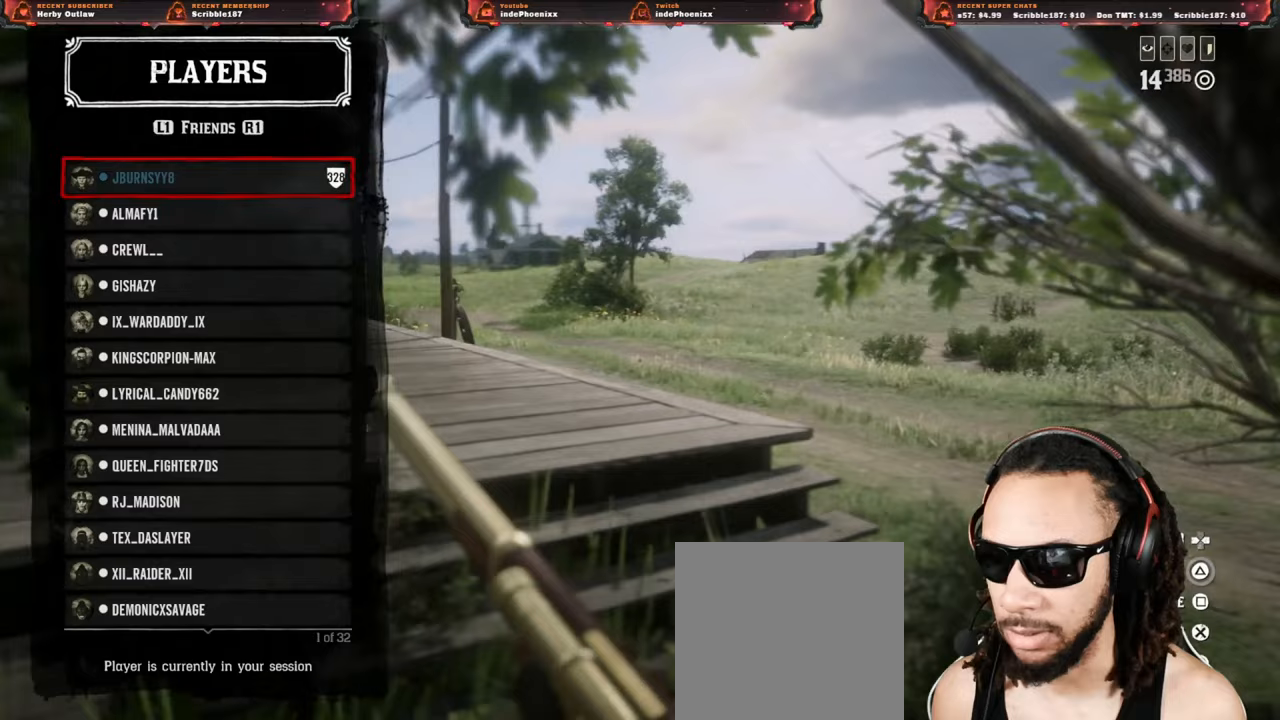
{"buttons": [], "left_stick": "up", "right_stick": "left", "events": [[450, "right_stick", "left"]]}
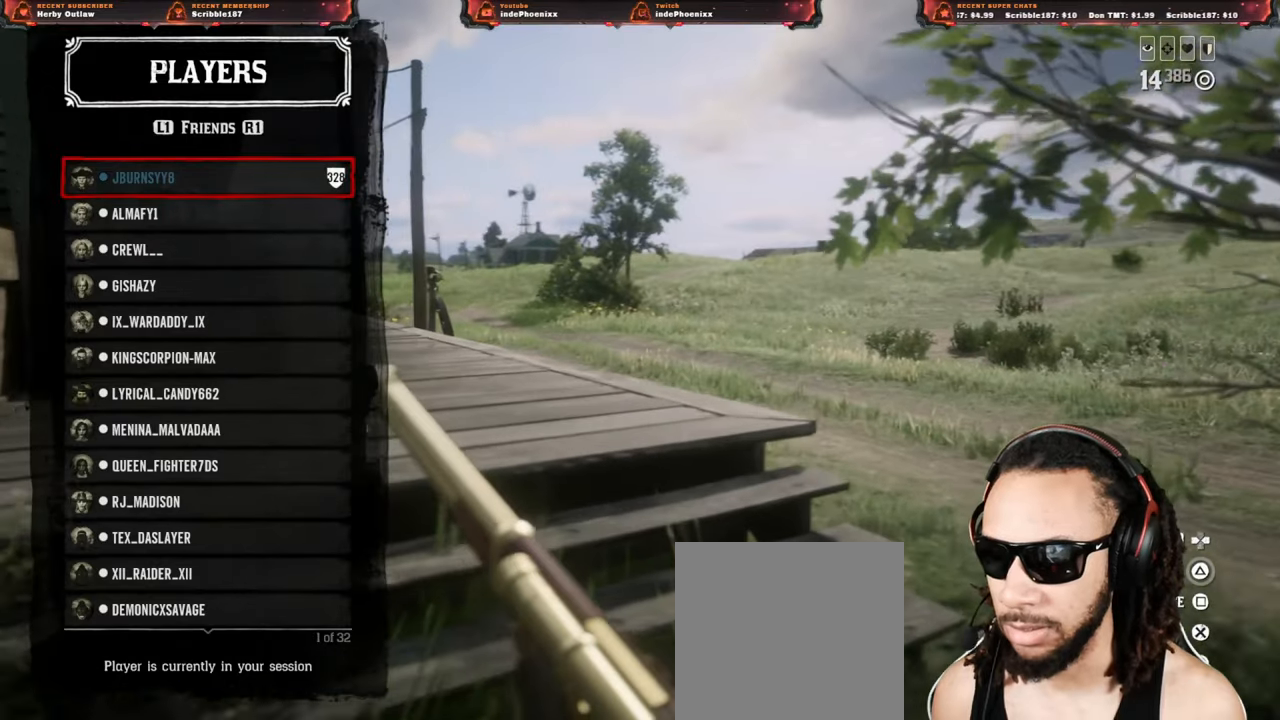
{"buttons": [], "left_stick": "center", "right_stick": "center", "events": [[50, "right_stick", "center"], [133, "left_stick", "center"], [167, "DPAD_RIGHT", "down"], [217, "DPAD_RIGHT", "up"], [300, "DPAD_RIGHT", "down"], [333, "DPAD_RIGHT", "up"]]}
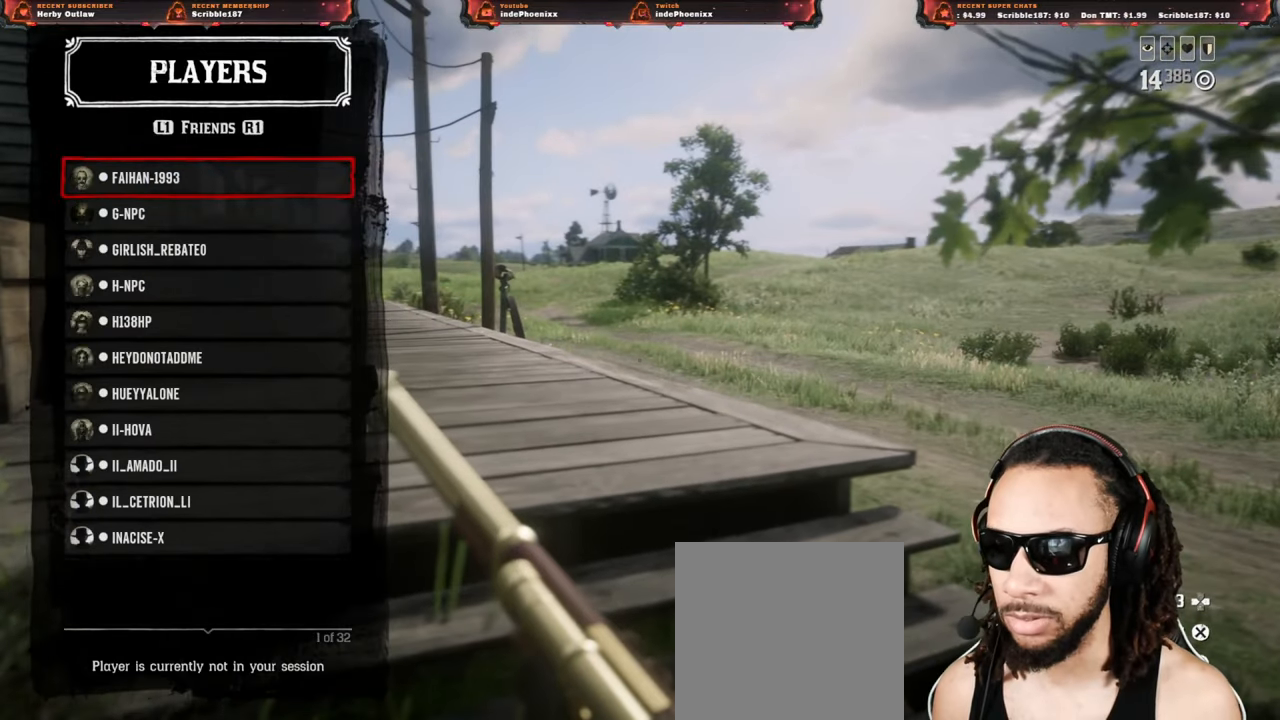
{"buttons": [], "left_stick": "center", "right_stick": "center", "events": [[300, "R1", "down"], [367, "R1", "up"]]}
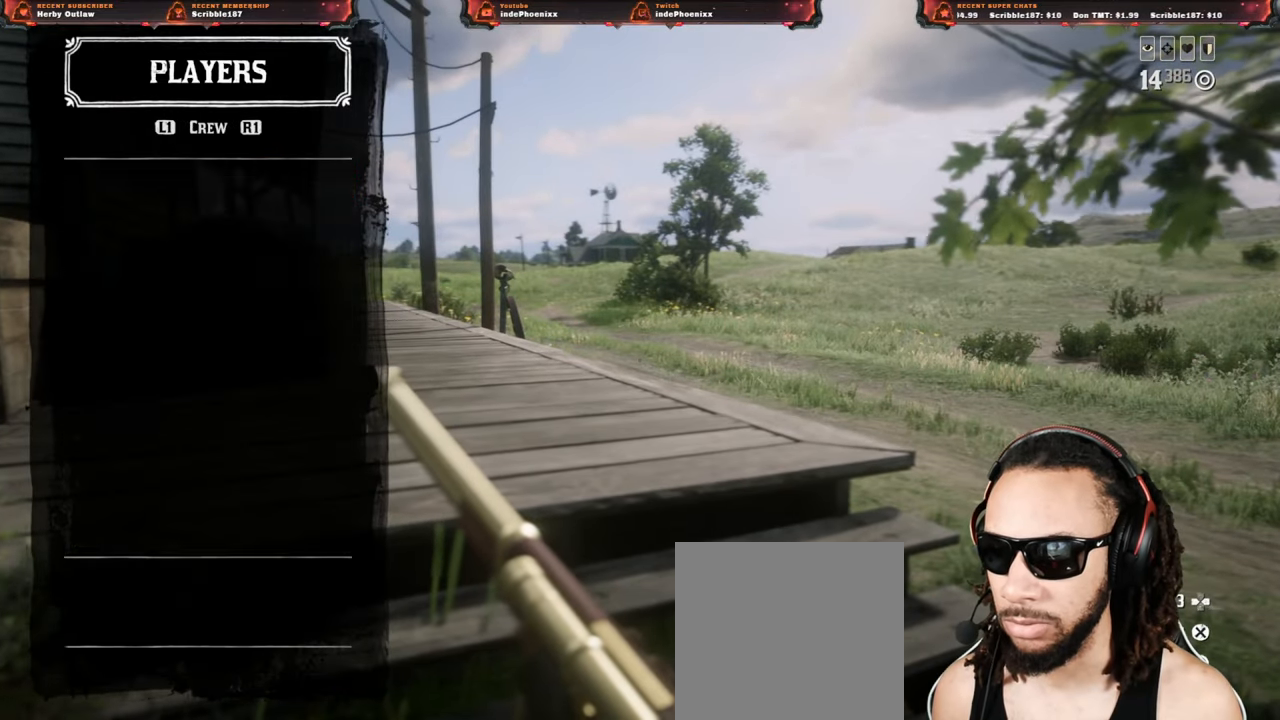
{"buttons": [], "left_stick": "center", "right_stick": "center", "events": [[217, "L1", "down"], [317, "L1", "up"]]}
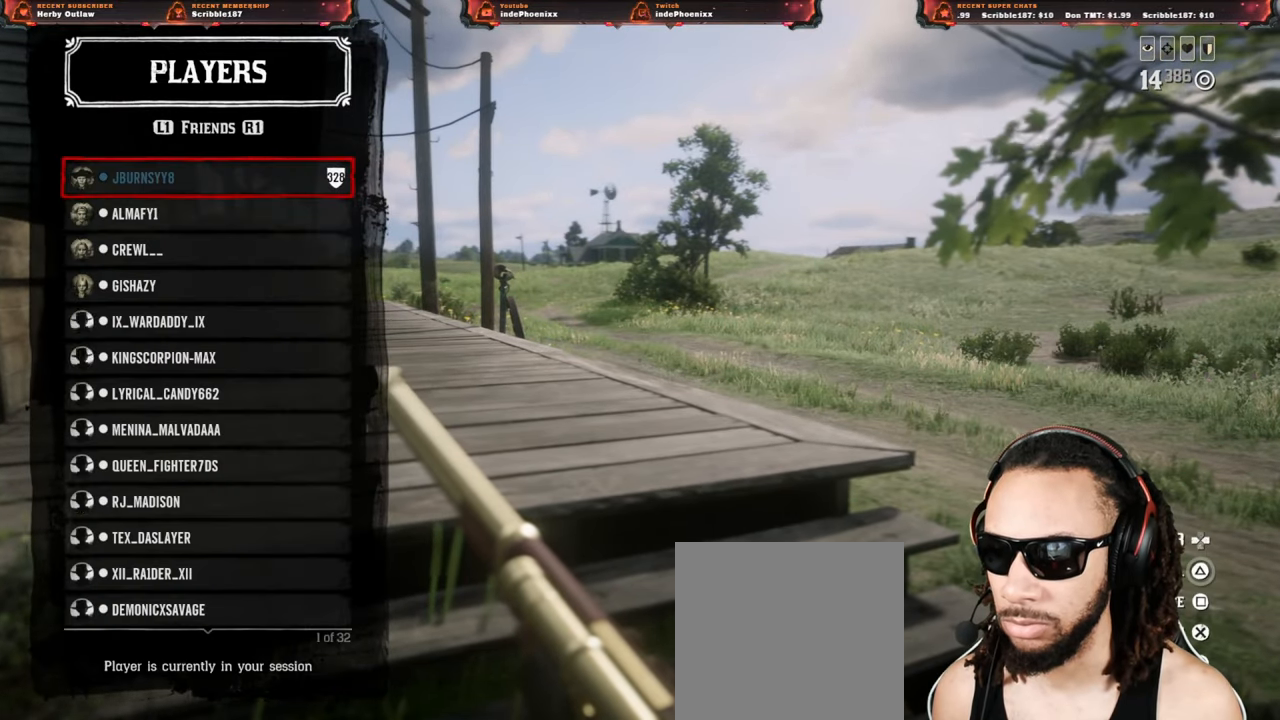
{"buttons": ["CROSS"], "left_stick": "center", "right_stick": "center", "events": [[67, "DPAD_LEFT", "down"], [133, "DPAD_LEFT", "up"], [433, "CROSS", "down"]]}
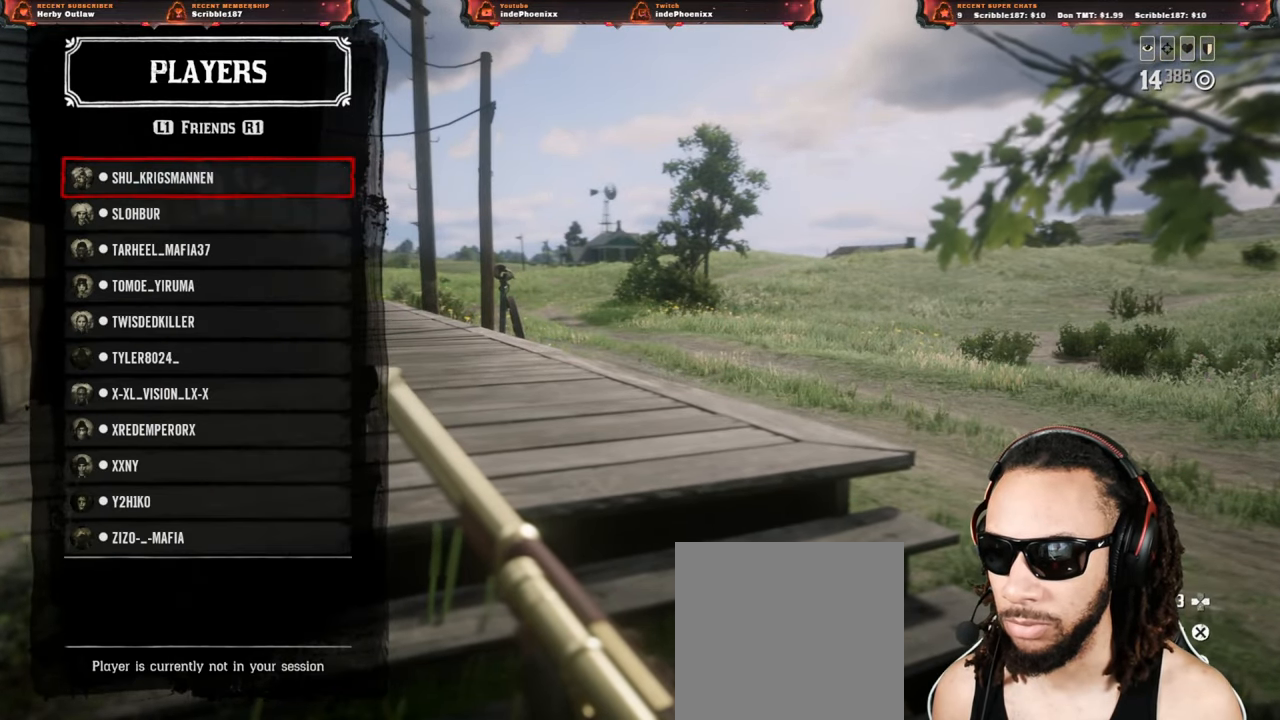
{"buttons": [], "left_stick": "center", "right_stick": "center", "events": [[17, "CROSS", "up"], [367, "CIRCLE", "down"], [433, "CIRCLE", "up"]]}
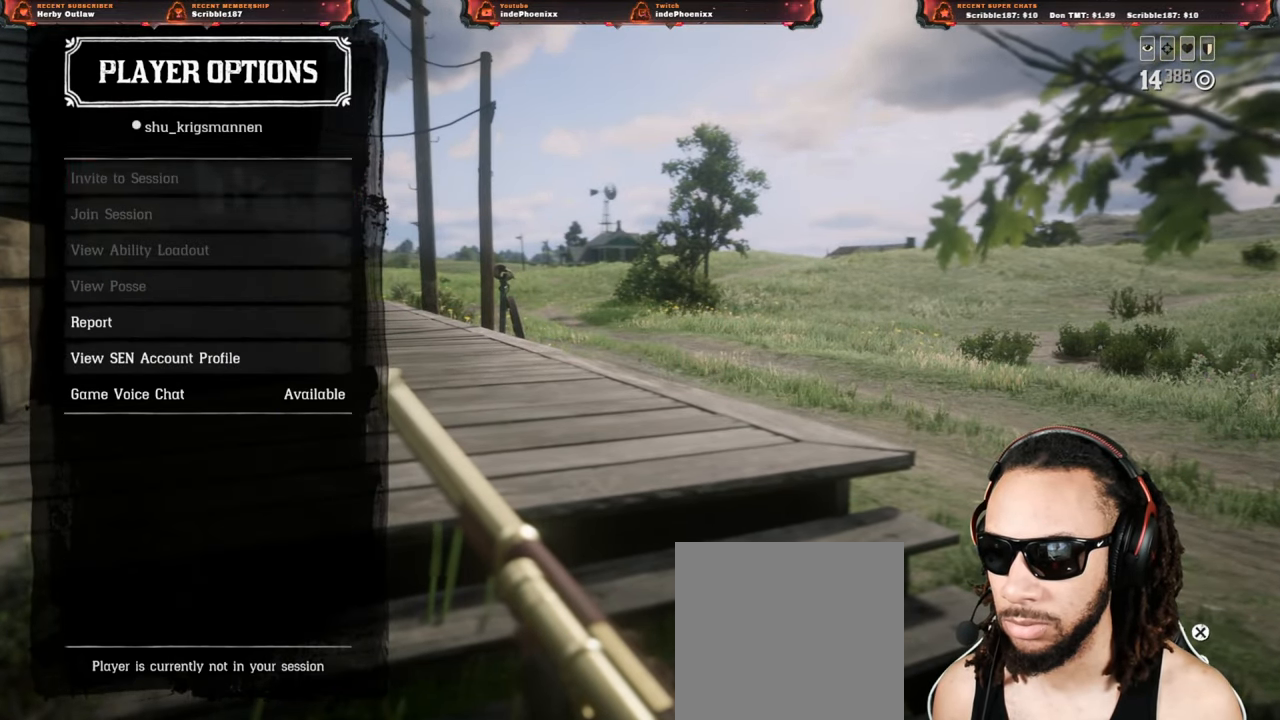
{"buttons": [], "left_stick": "center", "right_stick": "center", "events": [[483, "DPAD_LEFT", "down"], [500, "DPAD_LEFT", "up"]]}
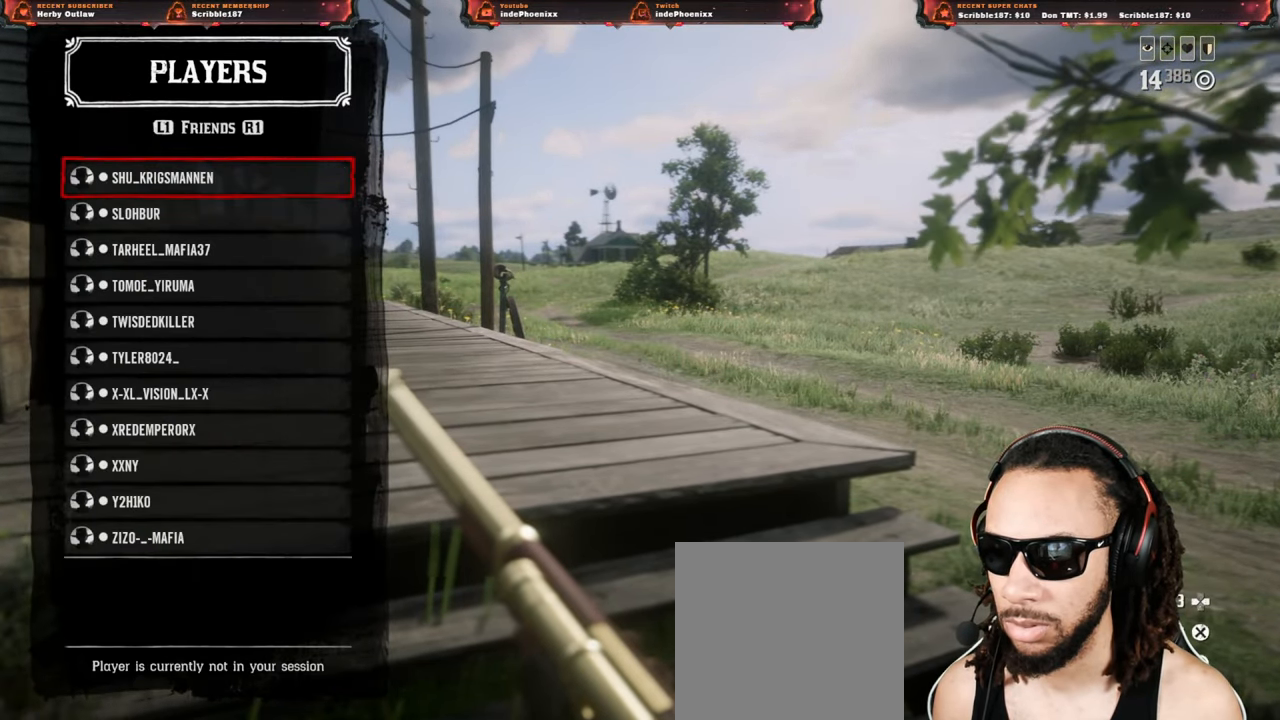
{"buttons": [], "left_stick": "center", "right_stick": "center", "events": []}
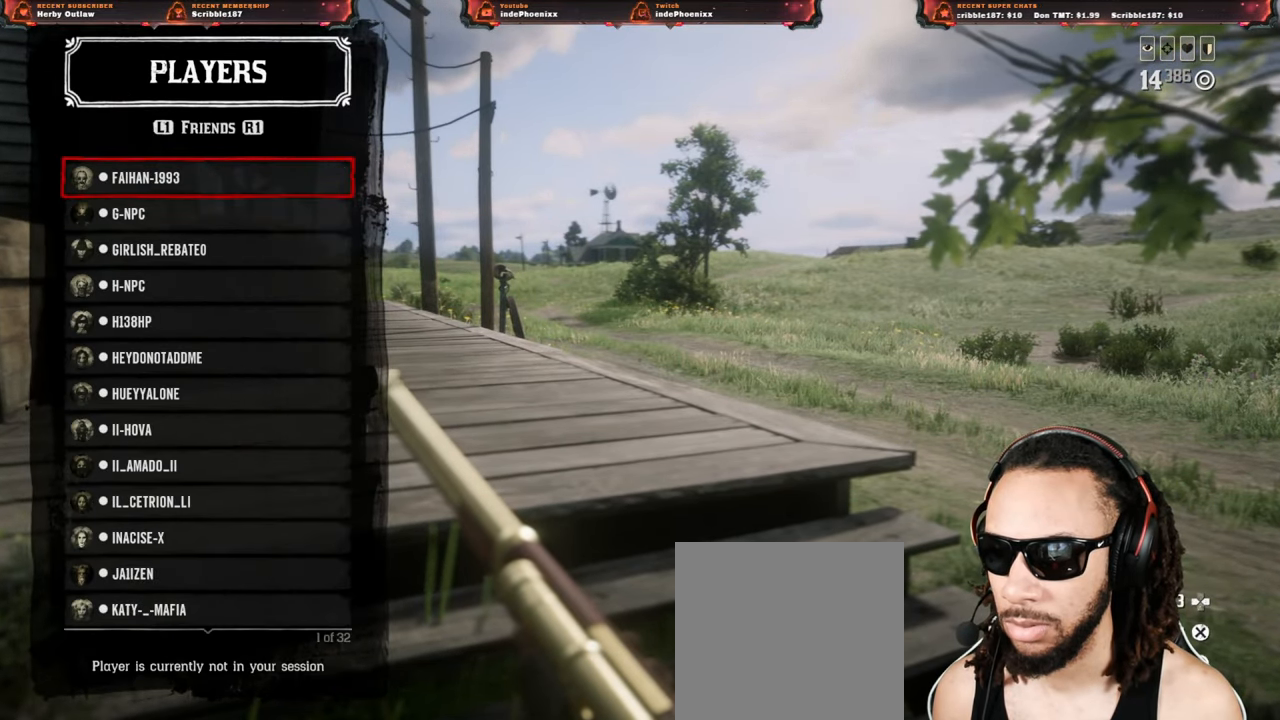
{"buttons": [], "left_stick": "center", "right_stick": "center", "events": [[50, "CROSS", "down"], [117, "CROSS", "up"]]}
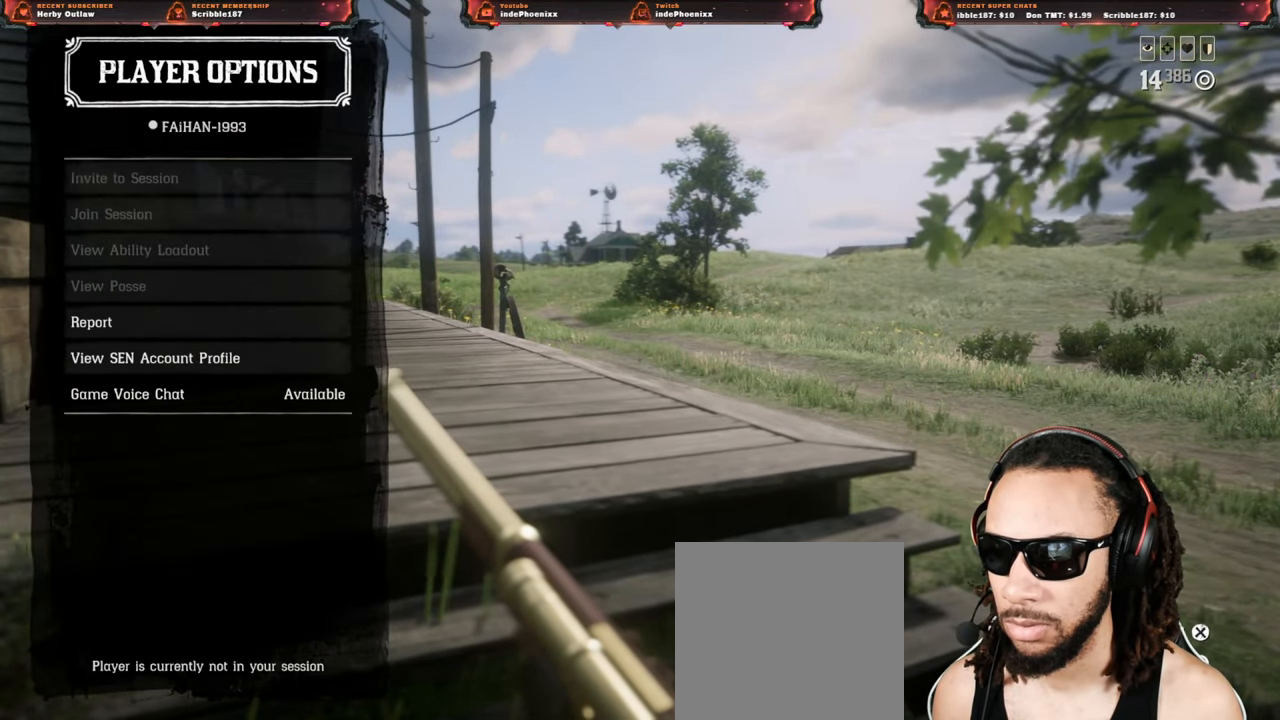
{"buttons": [], "left_stick": "center", "right_stick": "center", "events": [[283, "DPAD_UP", "down"], [350, "DPAD_UP", "up"]]}
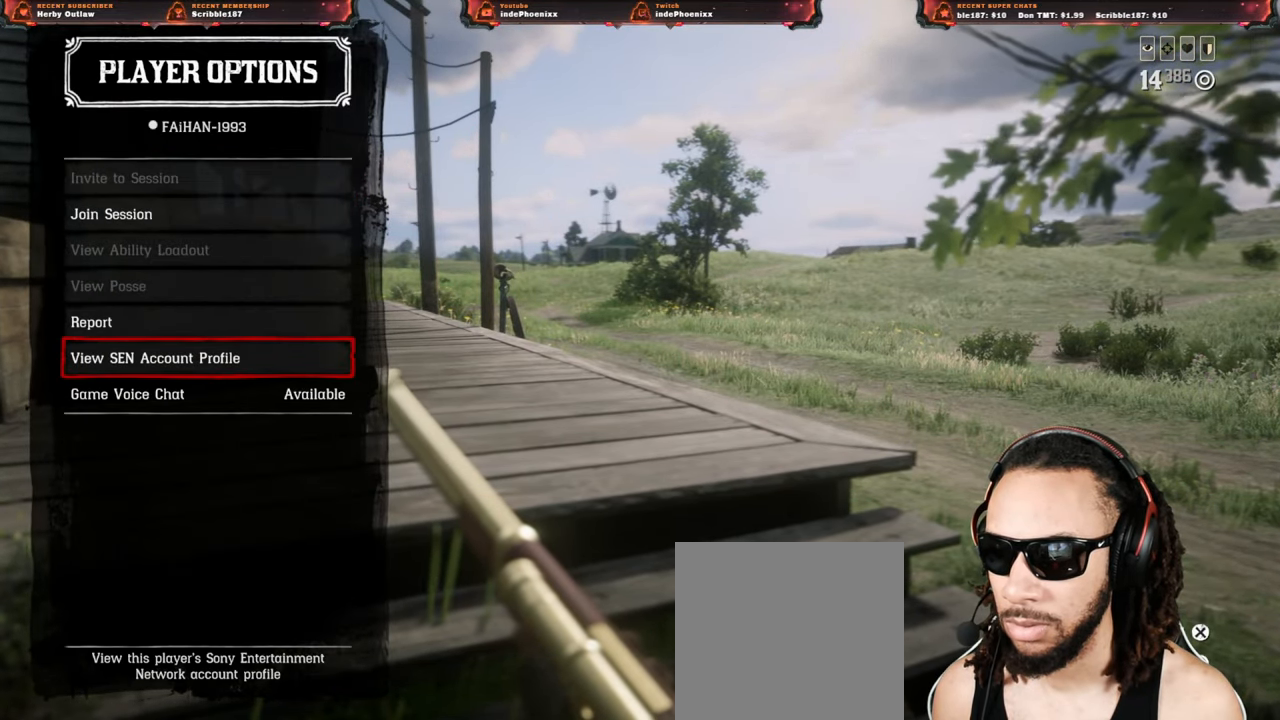
{"buttons": [], "left_stick": "center", "right_stick": "center", "events": [[200, "CROSS", "down"], [233, "CROSS", "up"]]}
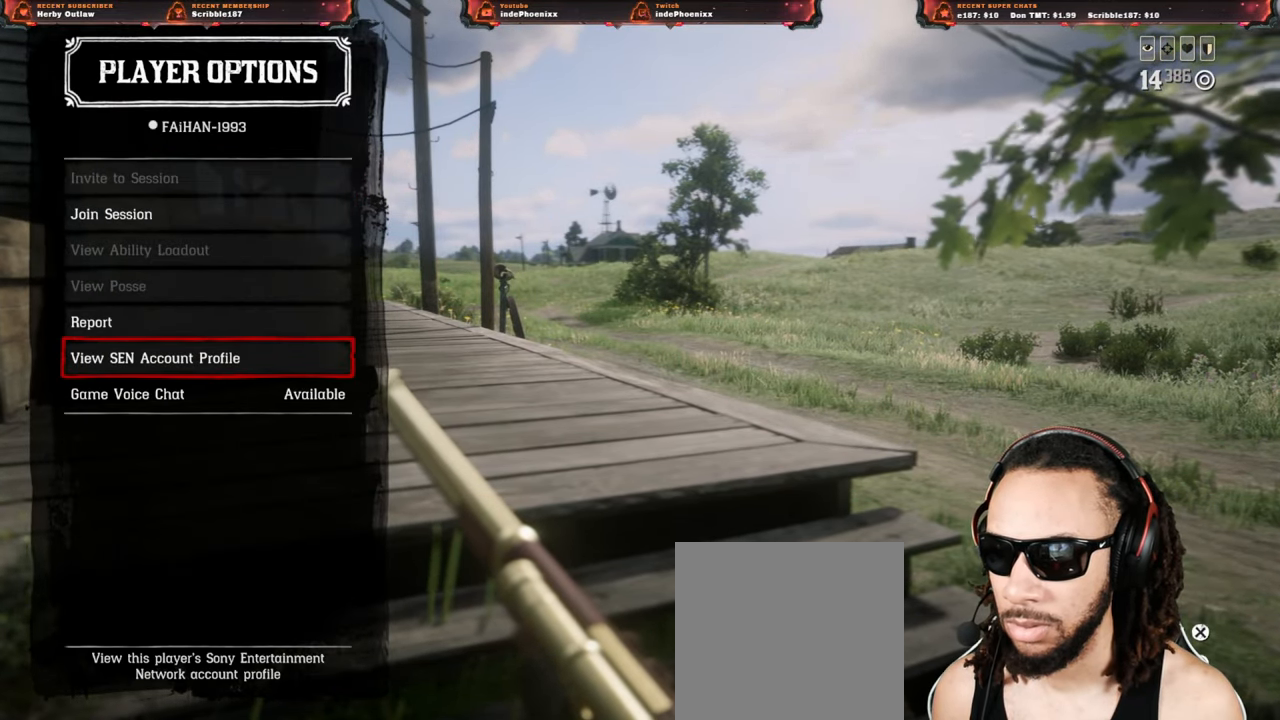
{"buttons": [], "left_stick": "center", "right_stick": "center", "events": []}
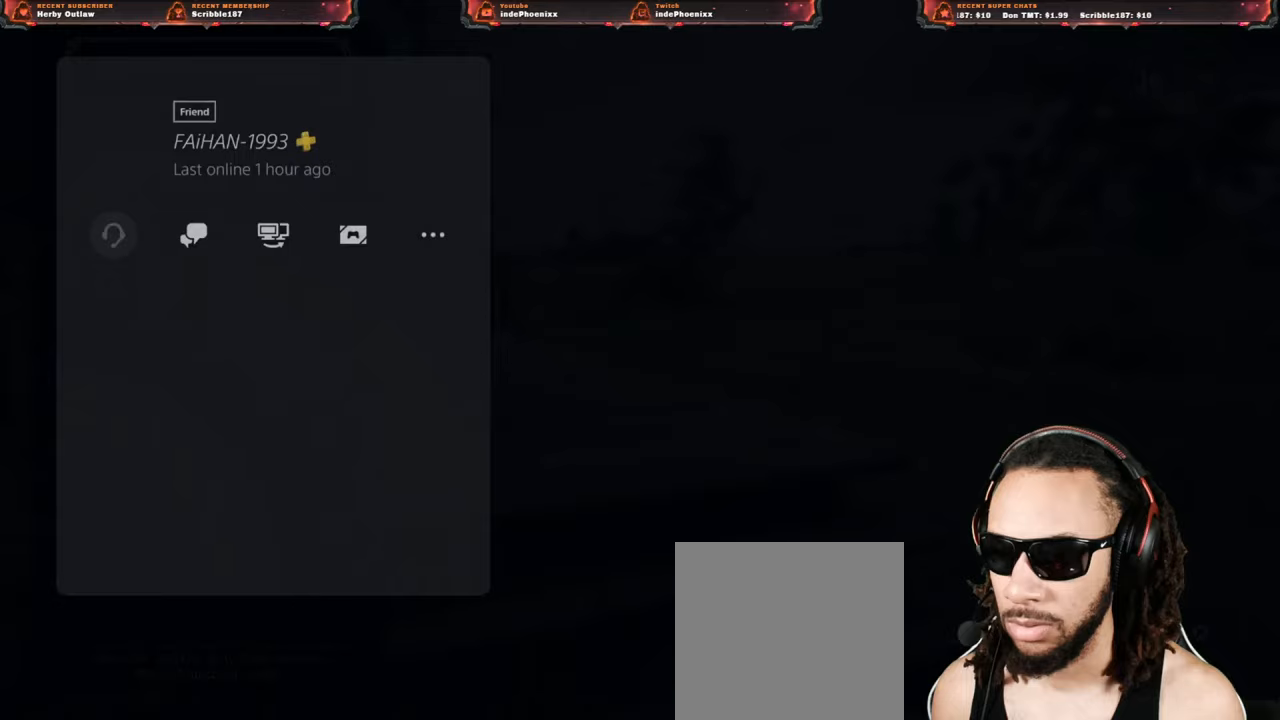
{"buttons": [], "left_stick": "center", "right_stick": "center", "events": [[200, "DPAD_RIGHT", "down"], [233, "DPAD_RIGHT", "up"], [333, "DPAD_RIGHT", "down"], [367, "DPAD_RIGHT", "up"], [433, "DPAD_RIGHT", "down"], [483, "DPAD_RIGHT", "up"]]}
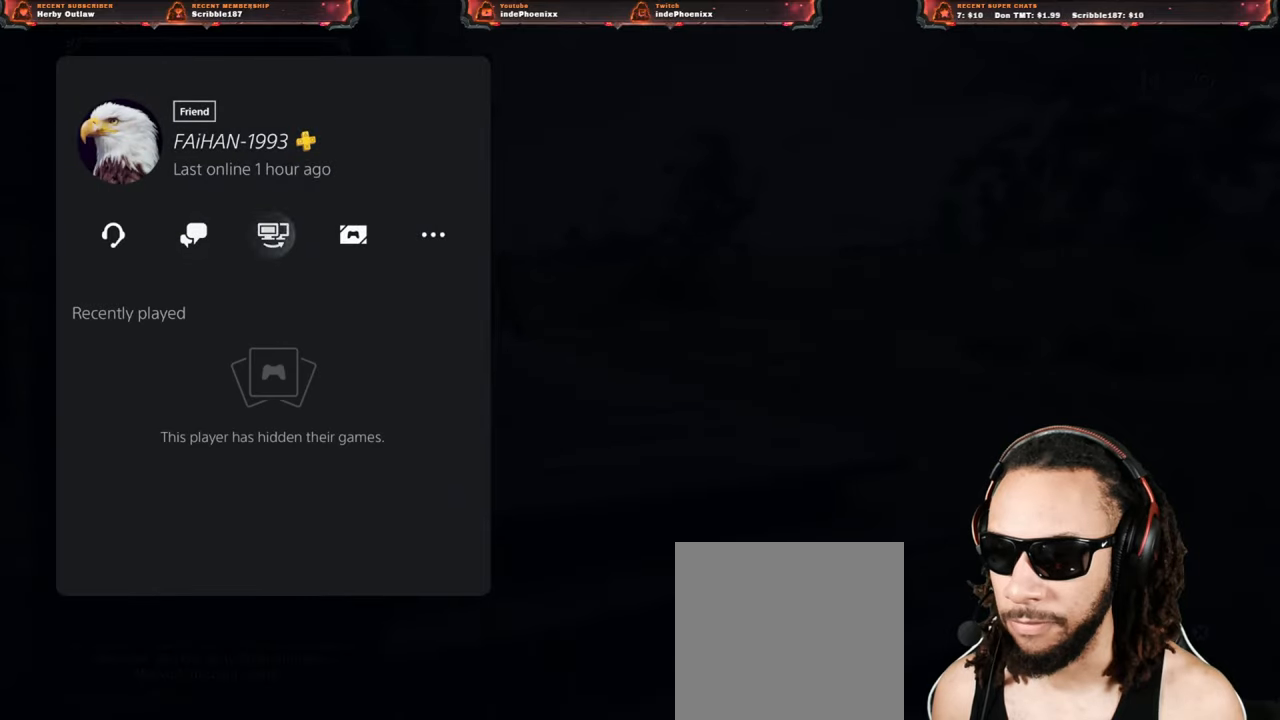
{"buttons": [], "left_stick": "center", "right_stick": "center", "events": [[67, "DPAD_RIGHT", "down"], [133, "DPAD_RIGHT", "up"], [167, "CROSS", "down"], [233, "CROSS", "up"]]}
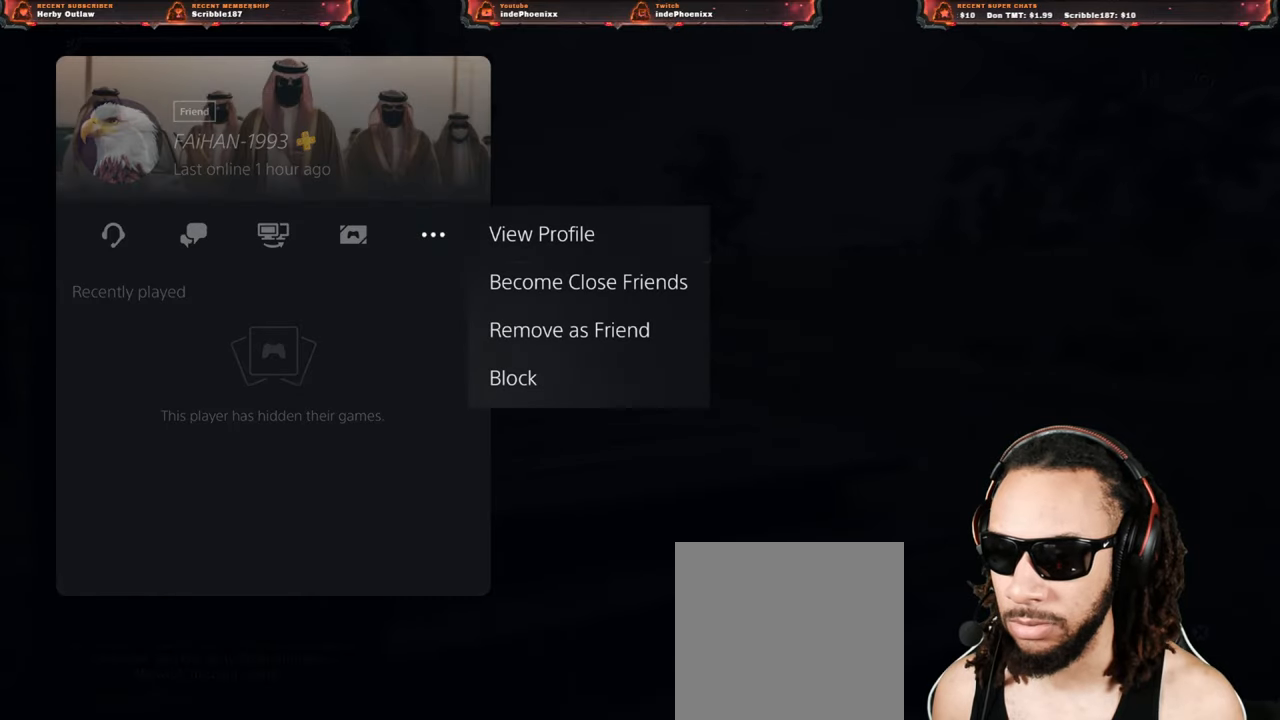
{"buttons": [], "left_stick": "center", "right_stick": "center", "events": [[167, "DPAD_DOWN", "down"], [200, "DPAD_DOWN", "up"], [300, "DPAD_DOWN", "down"], [367, "DPAD_DOWN", "up"], [433, "DPAD_DOWN", "down"], [500, "DPAD_DOWN", "up"]]}
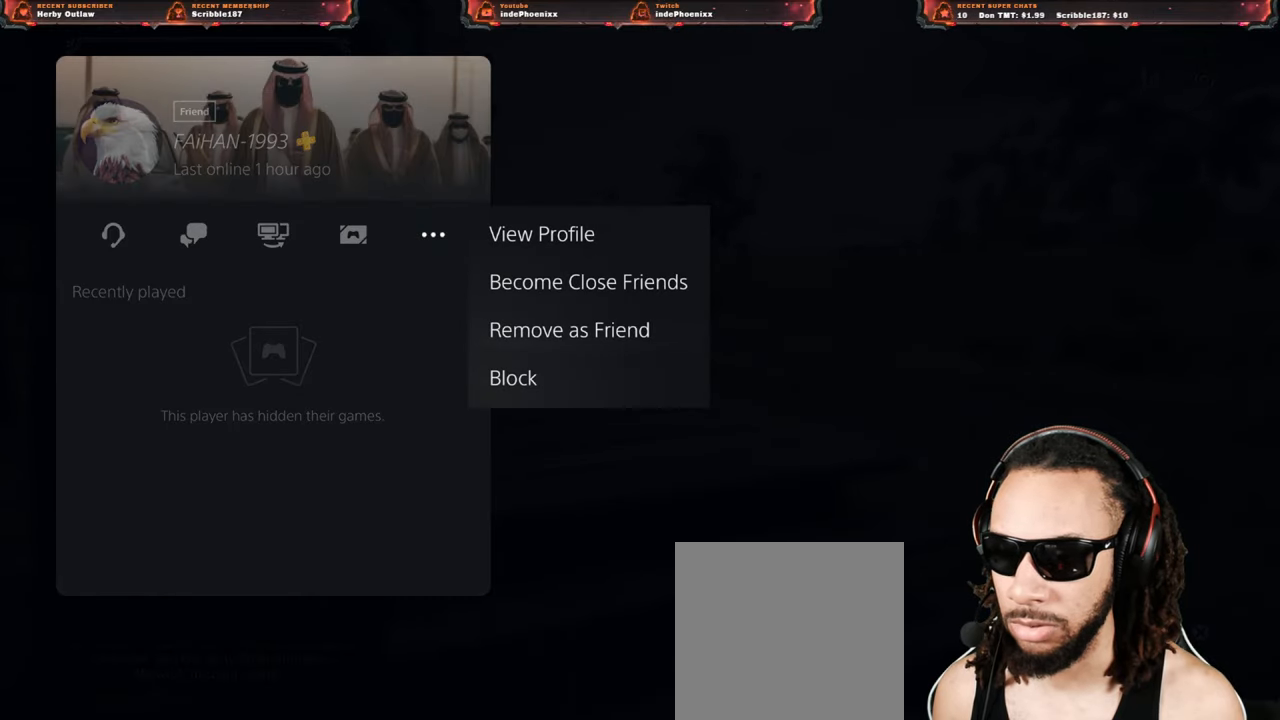
{"buttons": [], "left_stick": "center", "right_stick": "center", "events": [[167, "DPAD_UP", "down"], [267, "CROSS", "down"], [267, "DPAD_UP", "up"], [300, "CROSS", "up"]]}